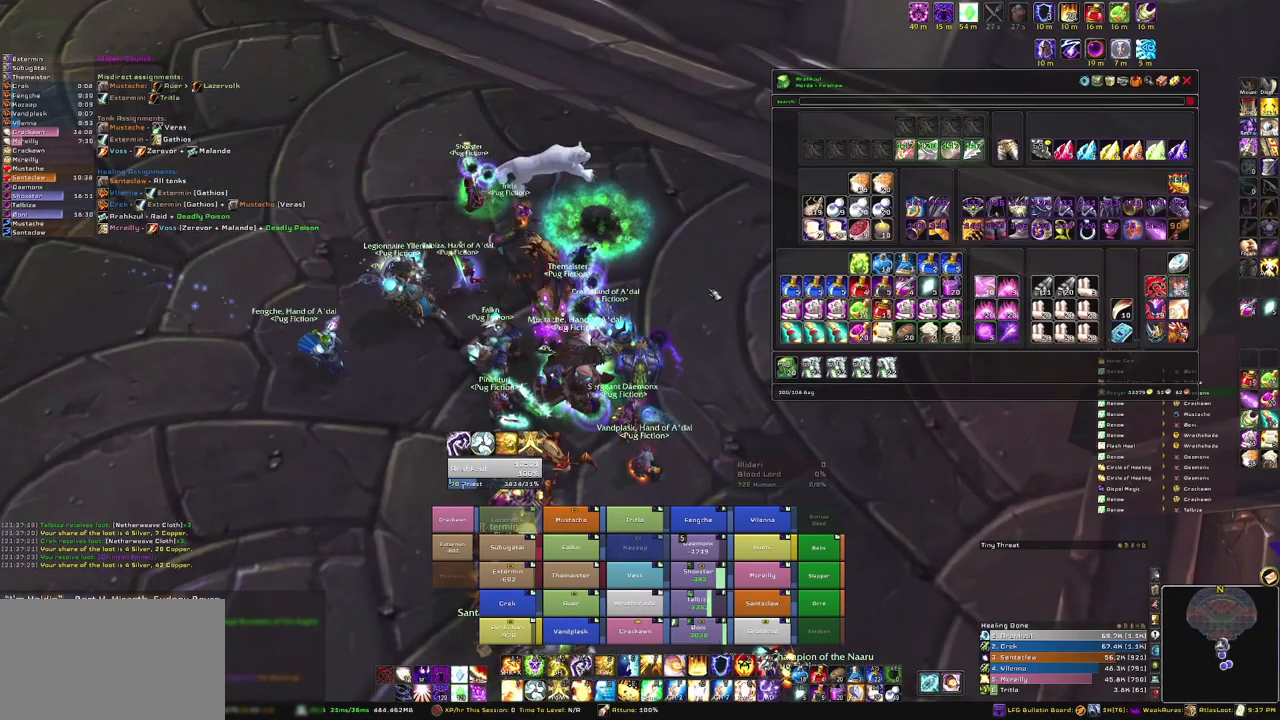
Gameplay with keyboard and mouse; each line is a JSON object with the keys and mouse buttons held at the frame after it. "events" lists presses ("down") and releases ("up") of "1", "2", "3", "4", "5", "a", "alt", "b", "c", "ctrl", "d", "e", "f", "g", "q", "r", "s", "shift", "space", "t", "tab", "tilde", "v", "w", "x", "z", "mouse_left", "mouse_wheel", "mouse_right", "mouse_mb4" and "mouse_mb5" between this image and that frame as [ms after this image, input, new state], when the widget could be followed in between. "mouse_left", "mouse_wheel", "mouse_right", "mouse_mb4", "mouse_mb5" = the "left", "wheel", "right", "mb4", "mb5" buttons of the "mouse" list. No other keys are recorded. "wheel" means that the mouse wheel is clicked or scrolled. Mouse movement is not recorded.
{"keys": [], "mouse": [], "events": []}
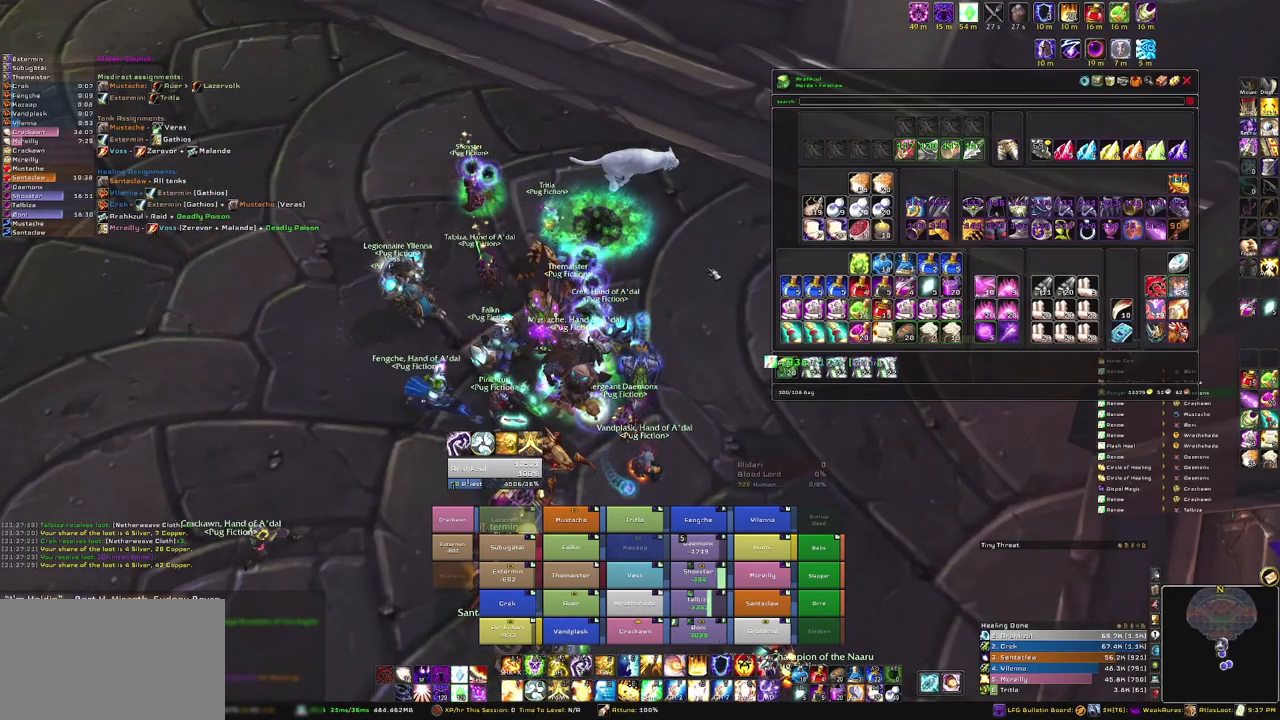
{"keys": [], "mouse": [], "events": []}
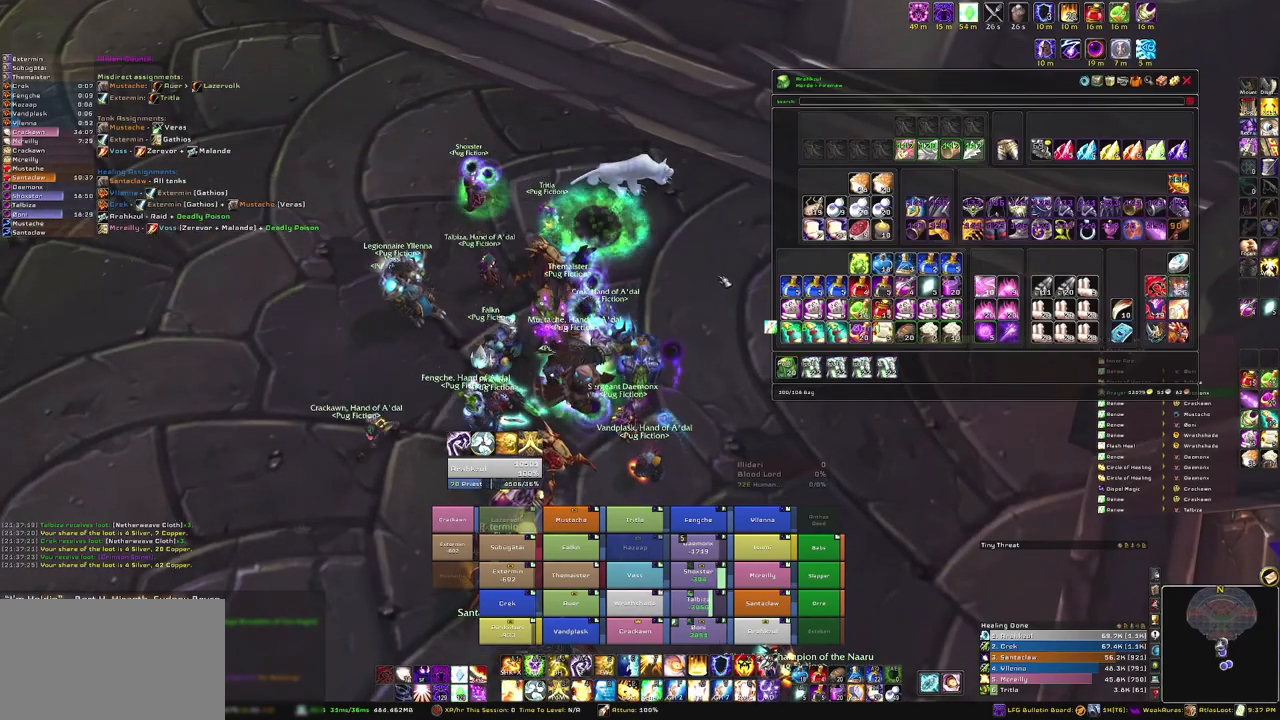
{"keys": [], "mouse": [], "events": []}
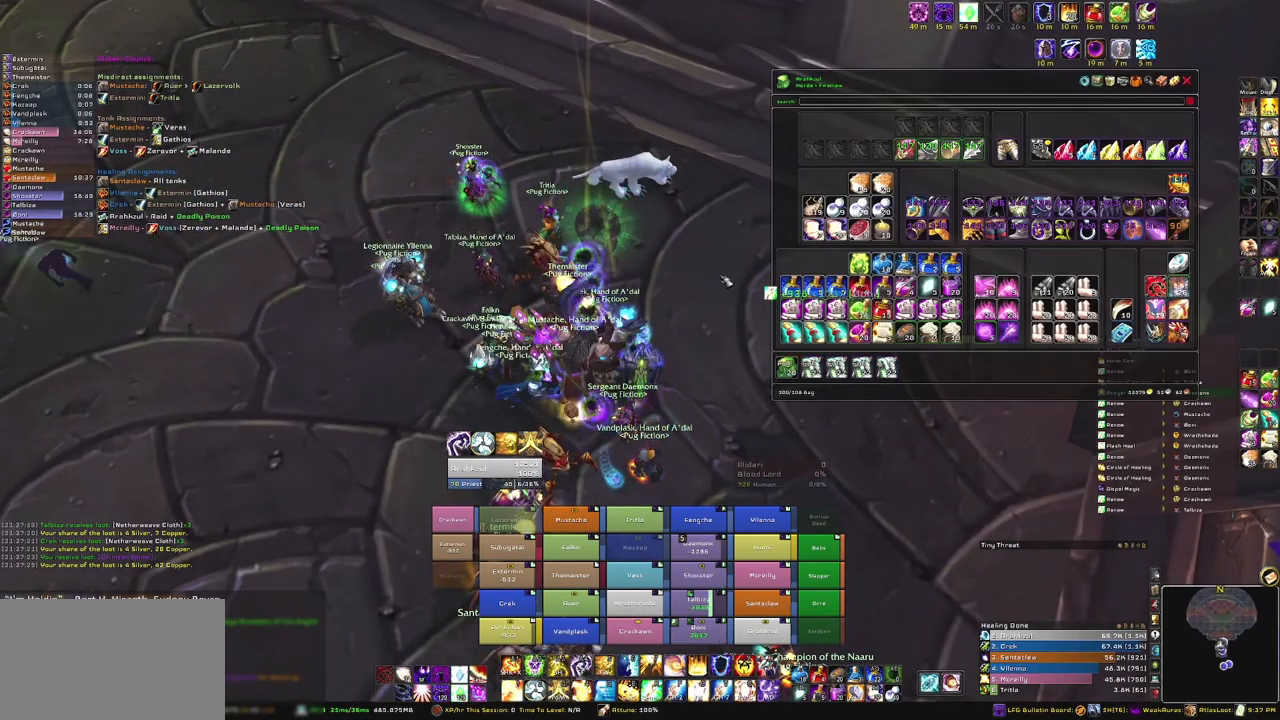
{"keys": [], "mouse": [], "events": []}
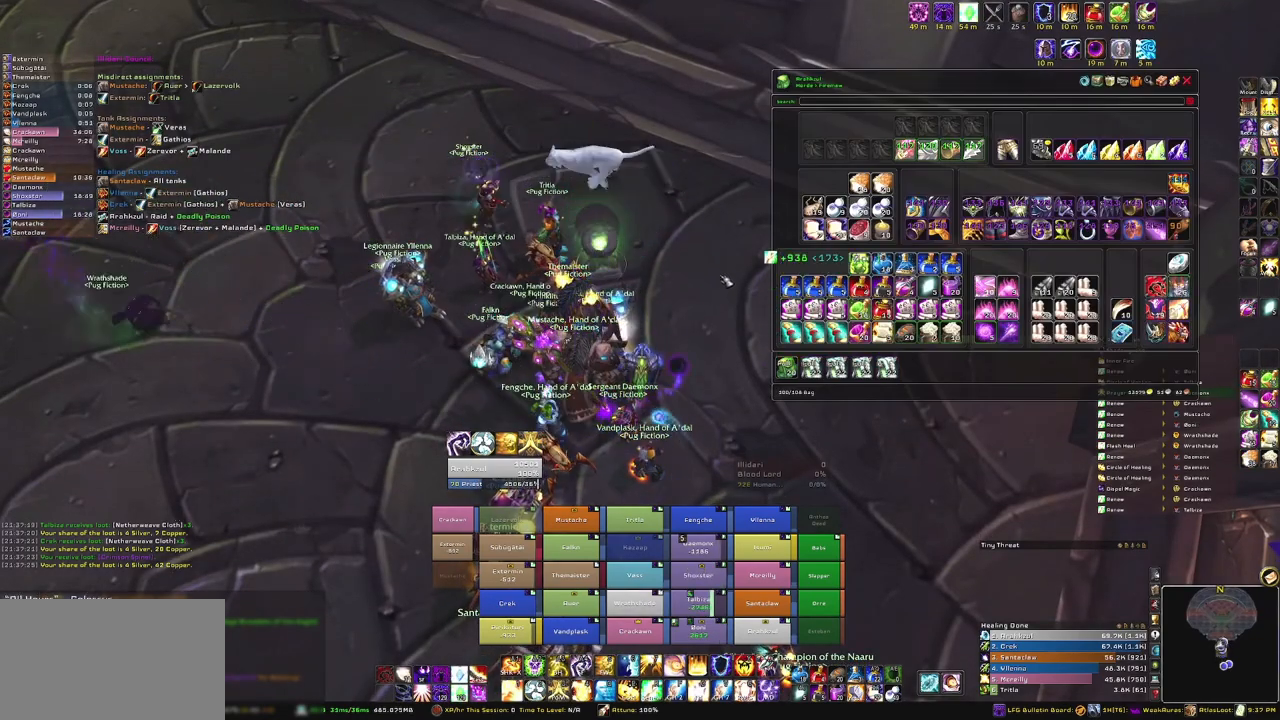
{"keys": ["b"], "mouse": [], "events": [[434, "b", "down"]]}
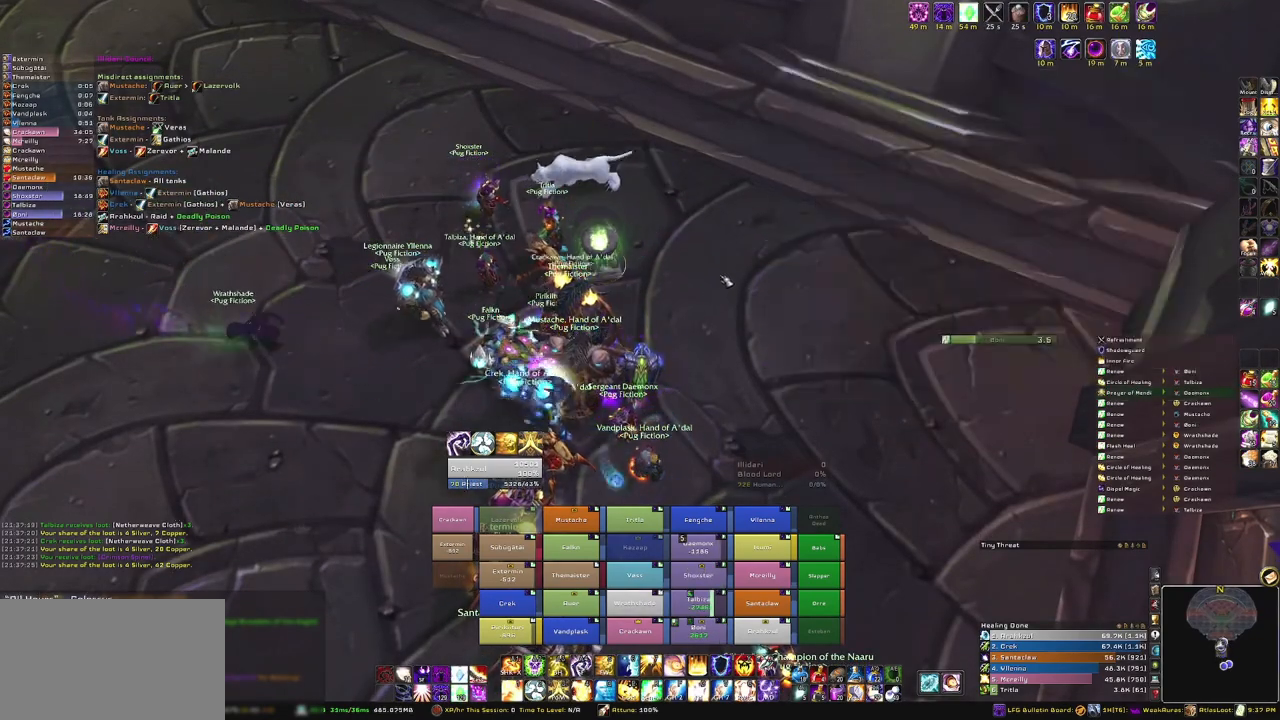
{"keys": [], "mouse": [], "events": [[67, "b", "up"]]}
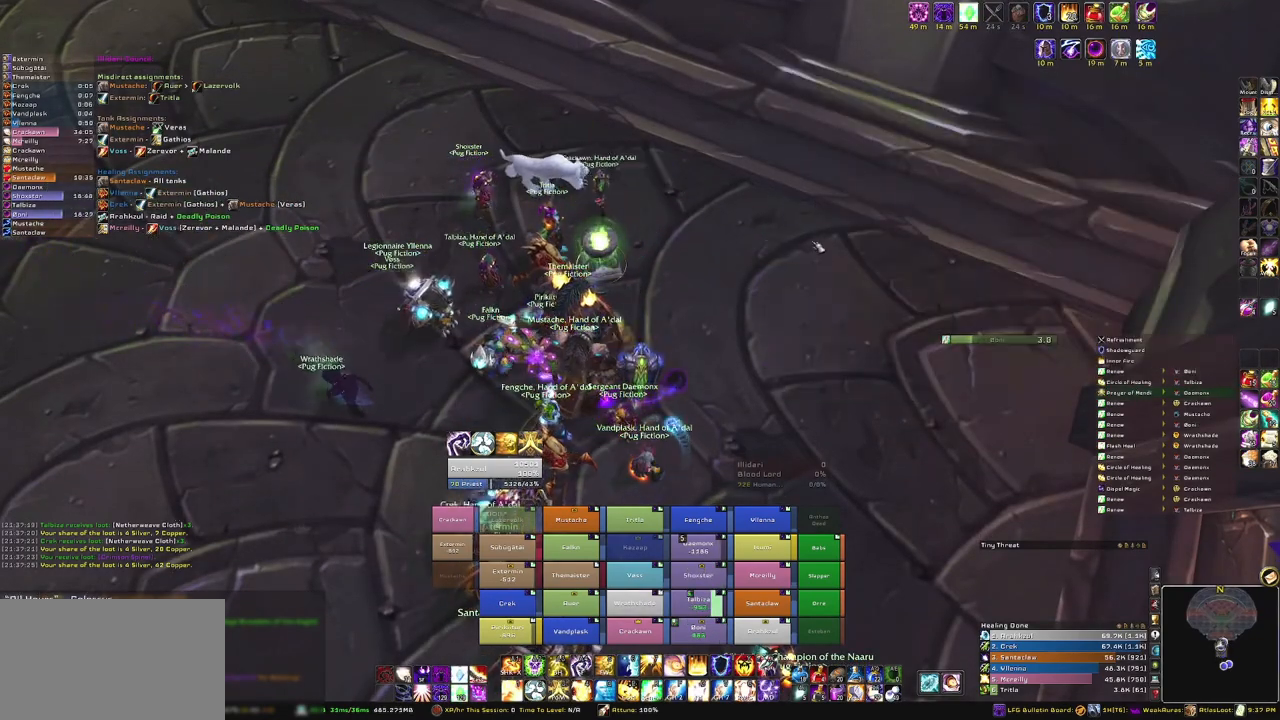
{"keys": [], "mouse": [], "events": [[167, "b", "down"], [267, "b", "up"]]}
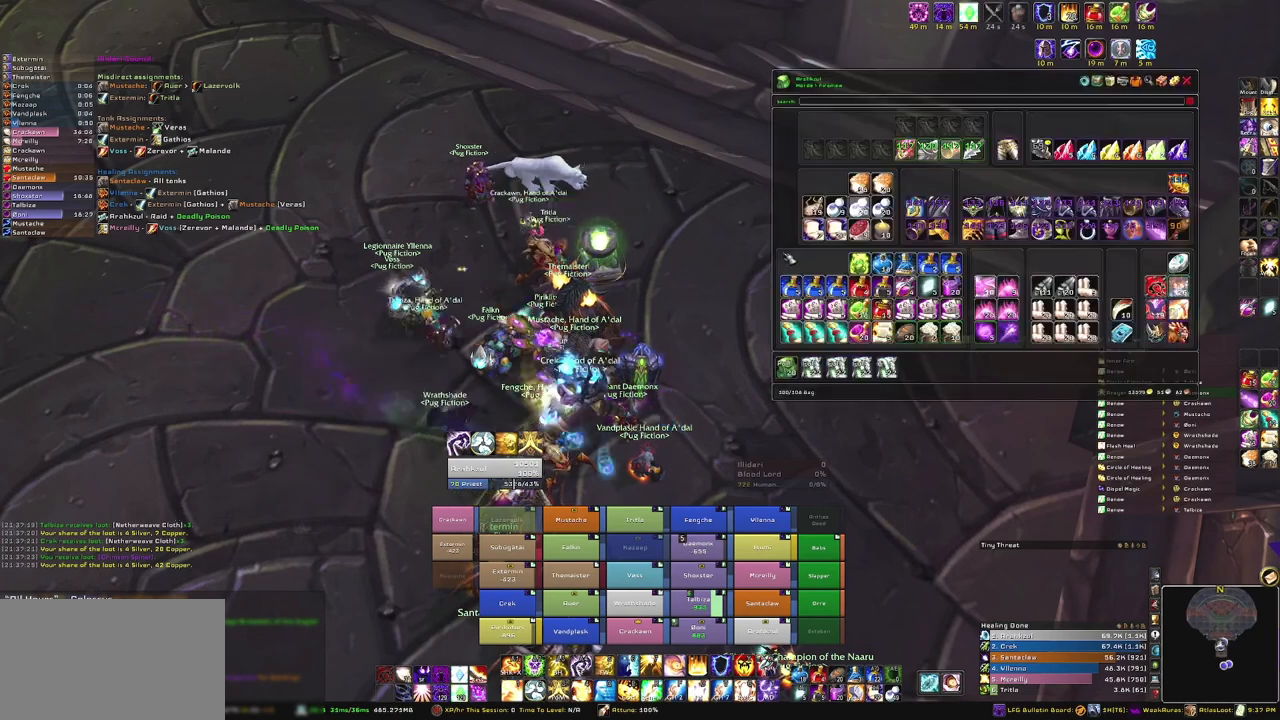
{"keys": [], "mouse": [], "events": []}
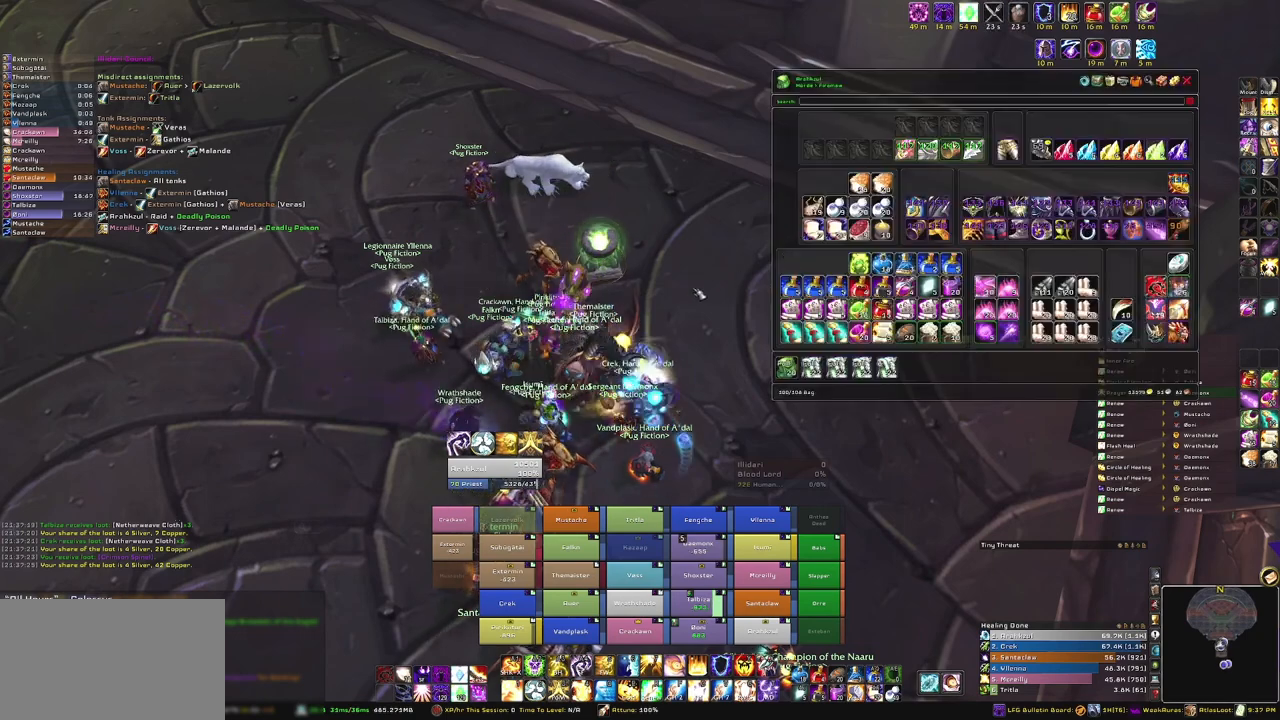
{"keys": [], "mouse": [], "events": []}
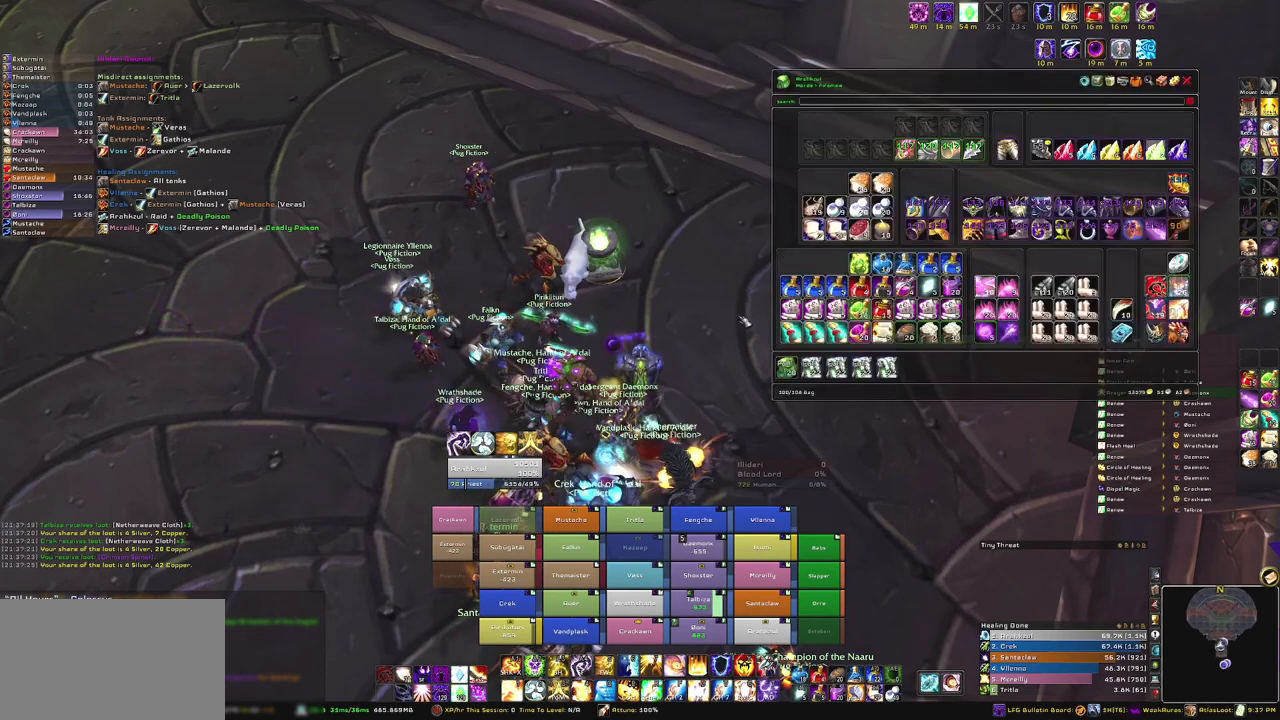
{"keys": [], "mouse": [], "events": [[101, "b", "down"], [267, "b", "up"]]}
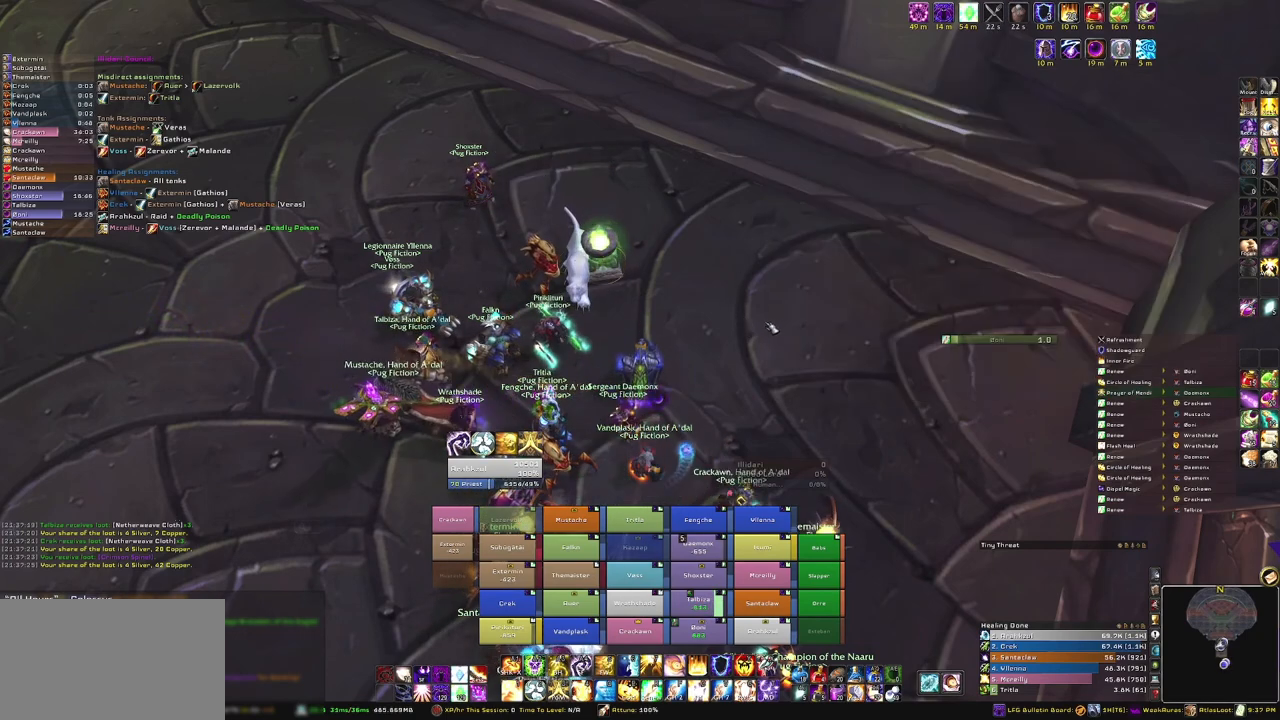
{"keys": [], "mouse": ["right"], "events": [[167, "mouse_right", "down"]]}
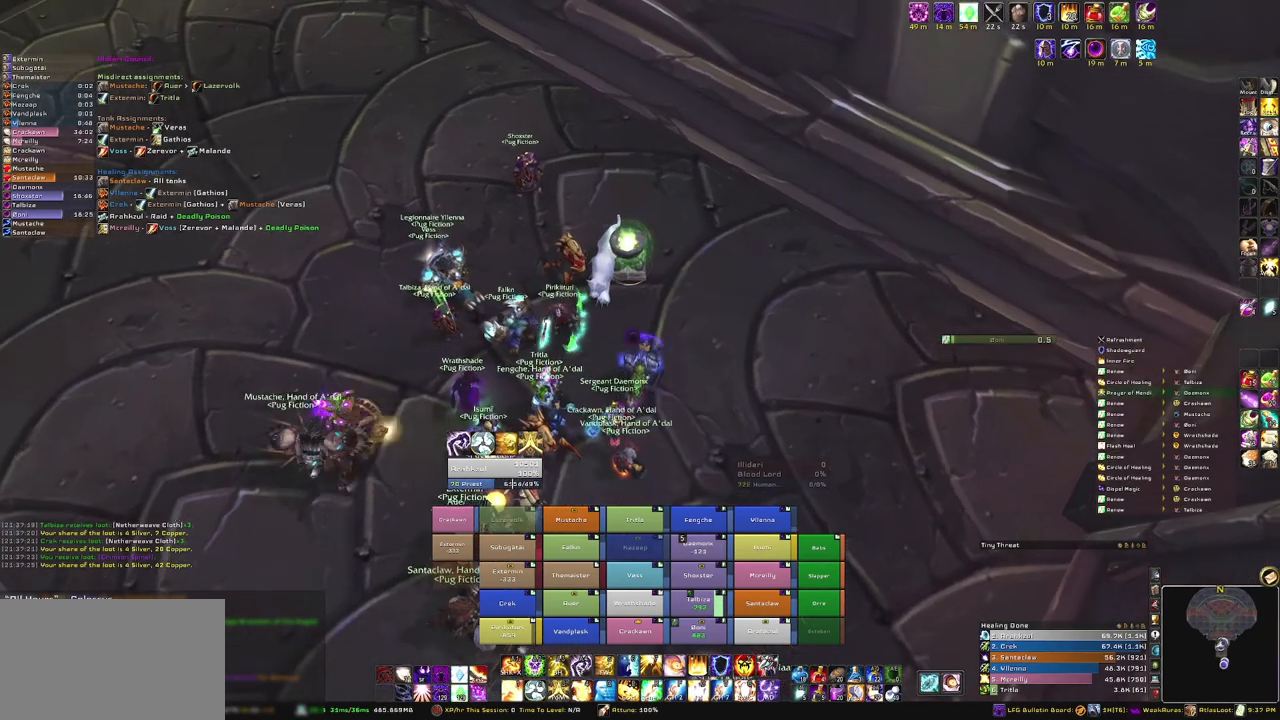
{"keys": [], "mouse": ["right"], "events": []}
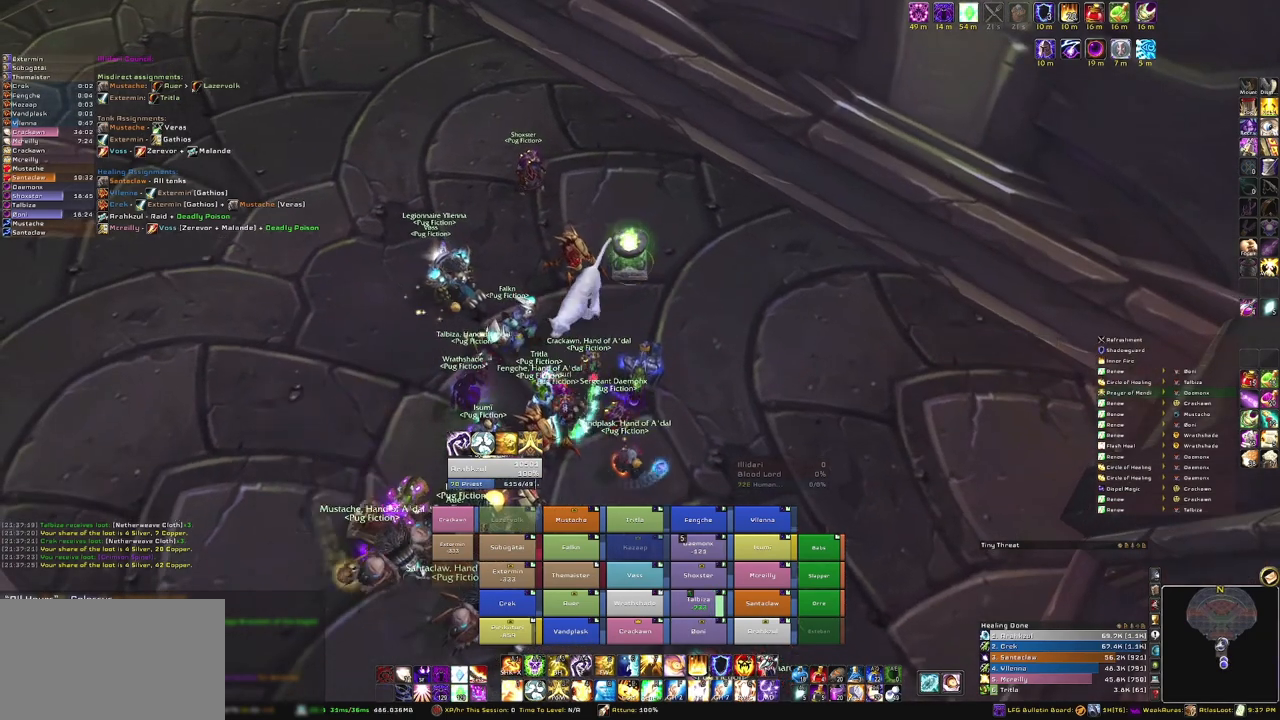
{"keys": [], "mouse": ["right"], "events": []}
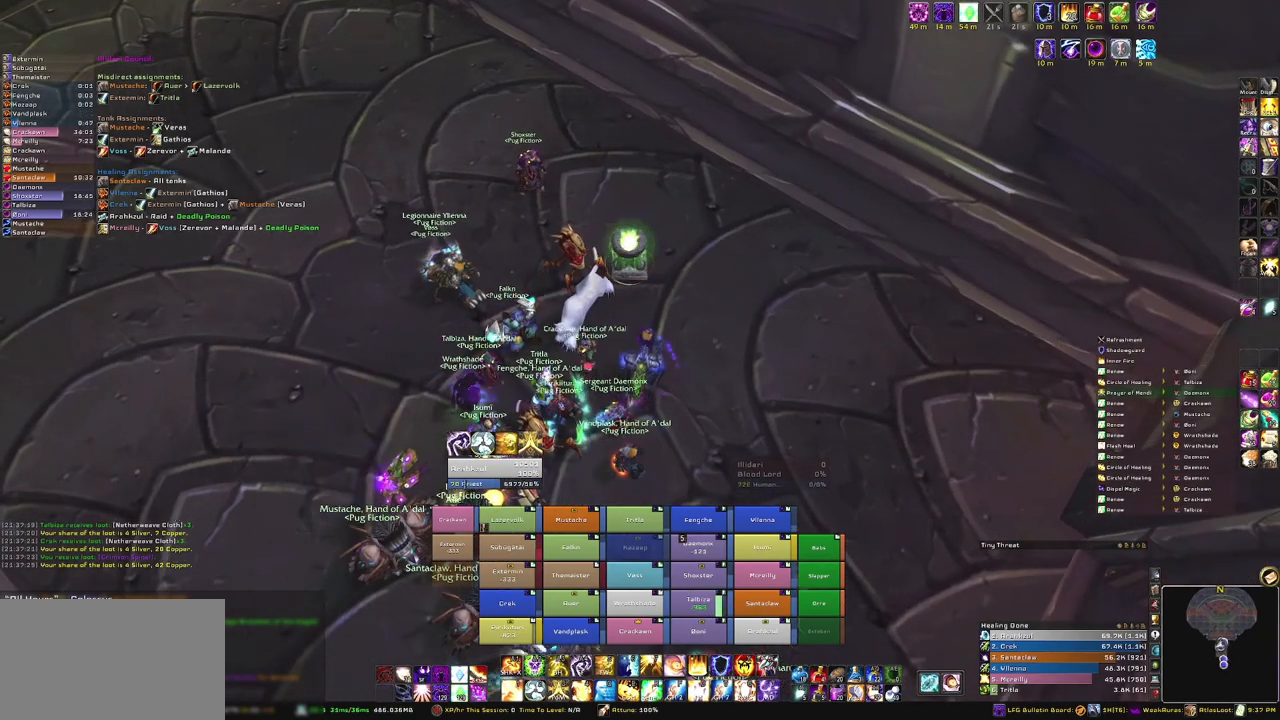
{"keys": [], "mouse": ["right"], "events": []}
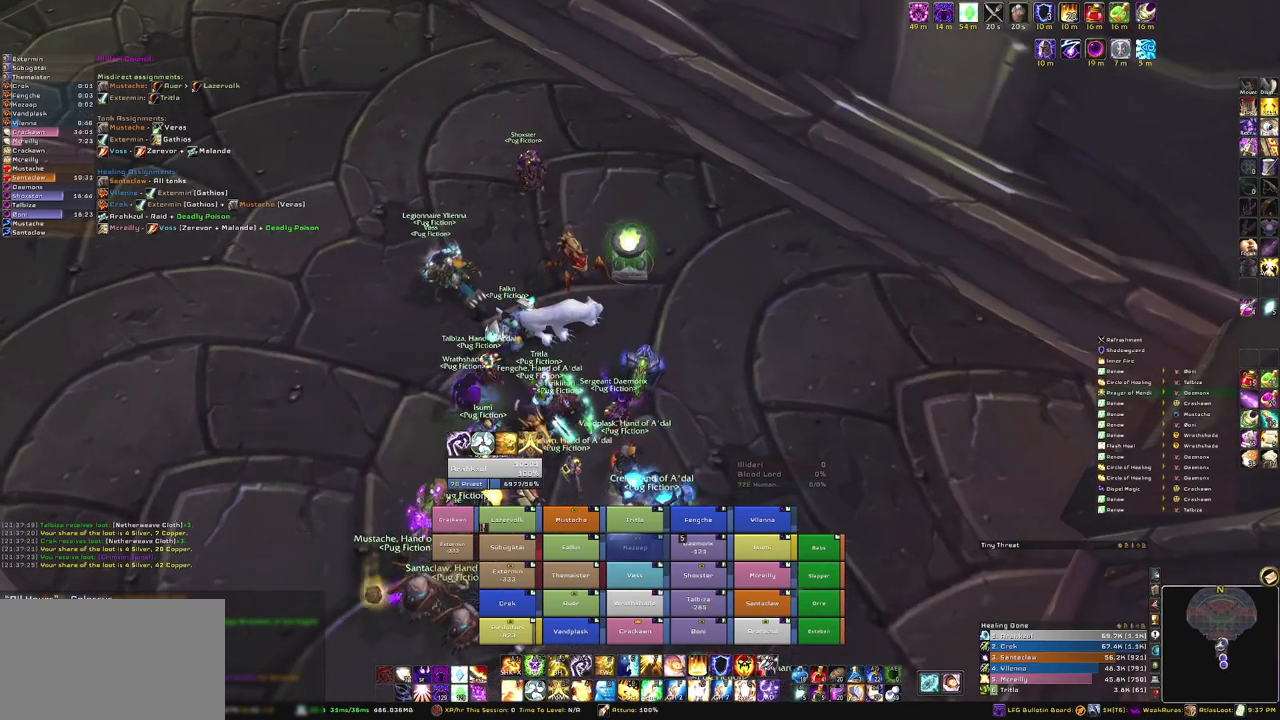
{"keys": ["b"], "mouse": [], "events": [[167, "mouse_right", "up"], [434, "b", "down"]]}
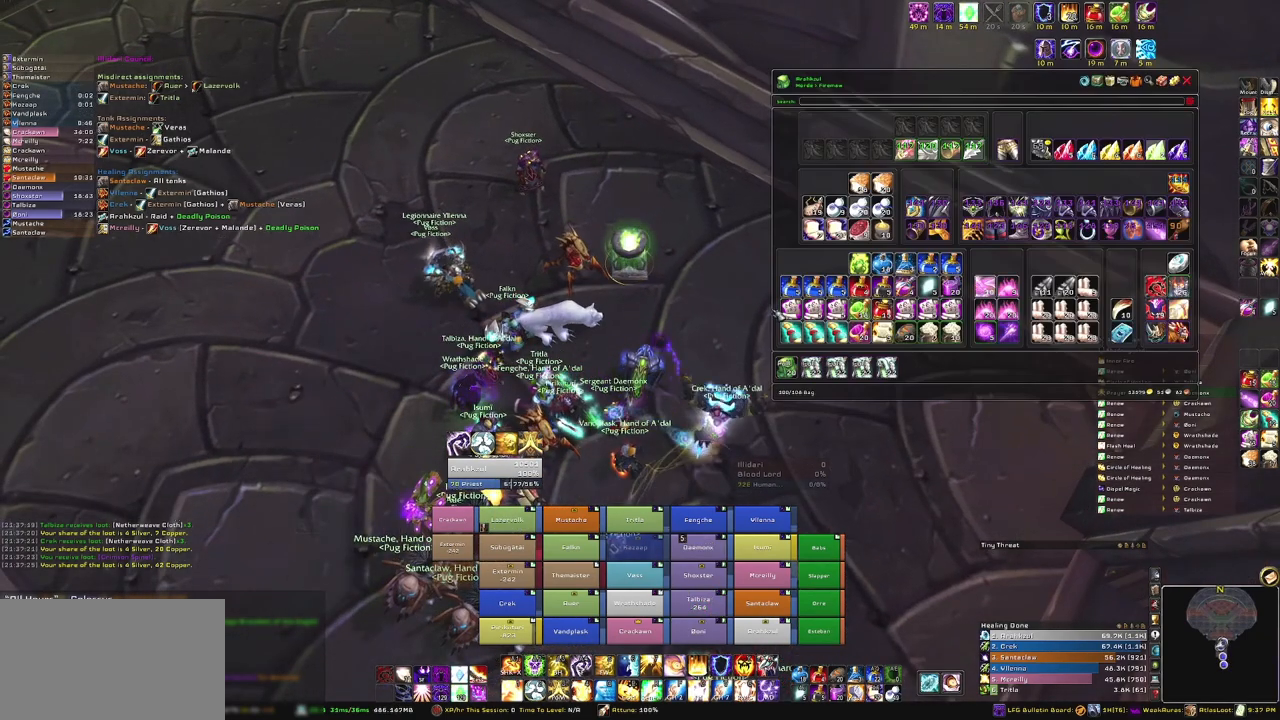
{"keys": [], "mouse": [], "events": [[67, "b", "up"]]}
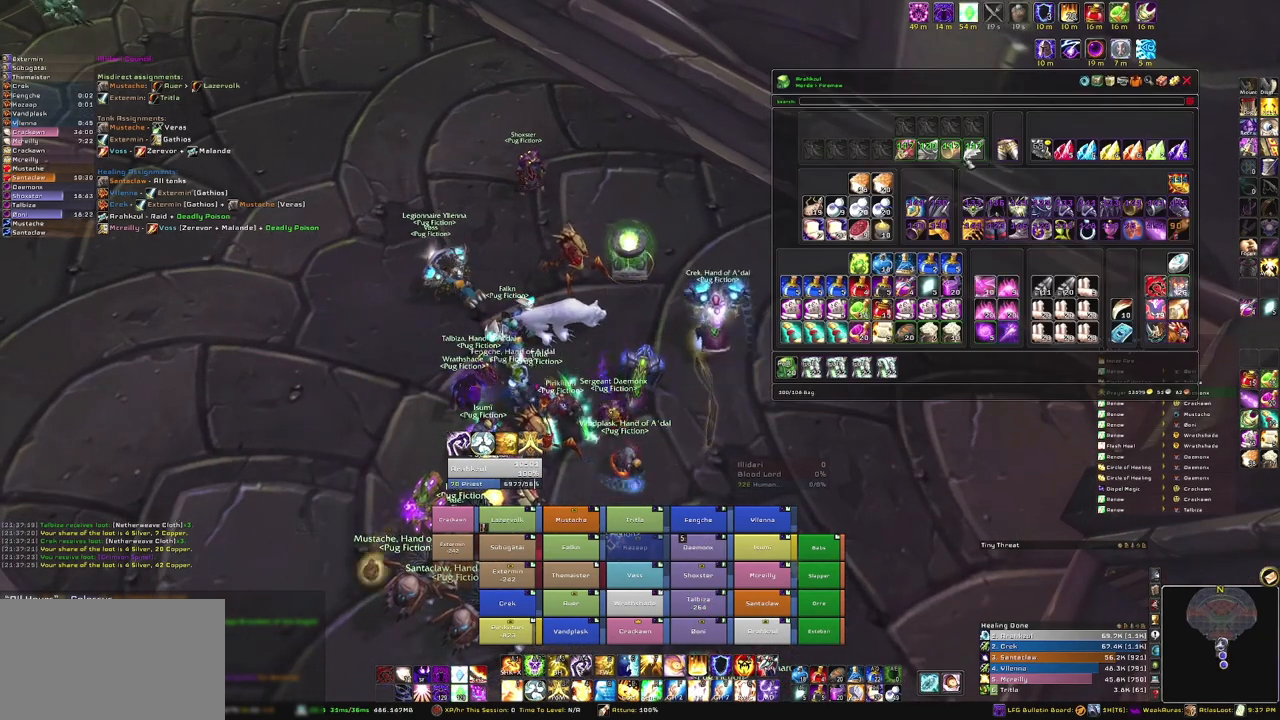
{"keys": ["b"], "mouse": [], "events": [[434, "b", "down"]]}
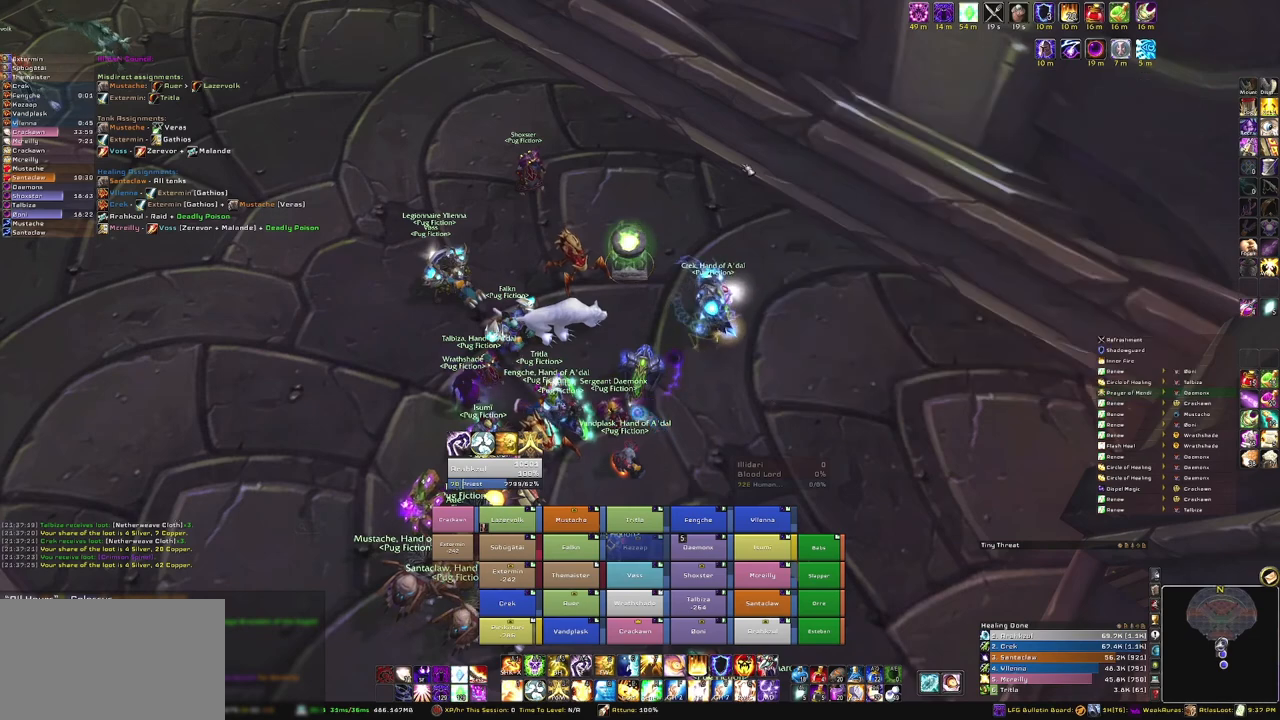
{"keys": [], "mouse": ["right"], "events": [[167, "b", "up"], [467, "mouse_right", "down"]]}
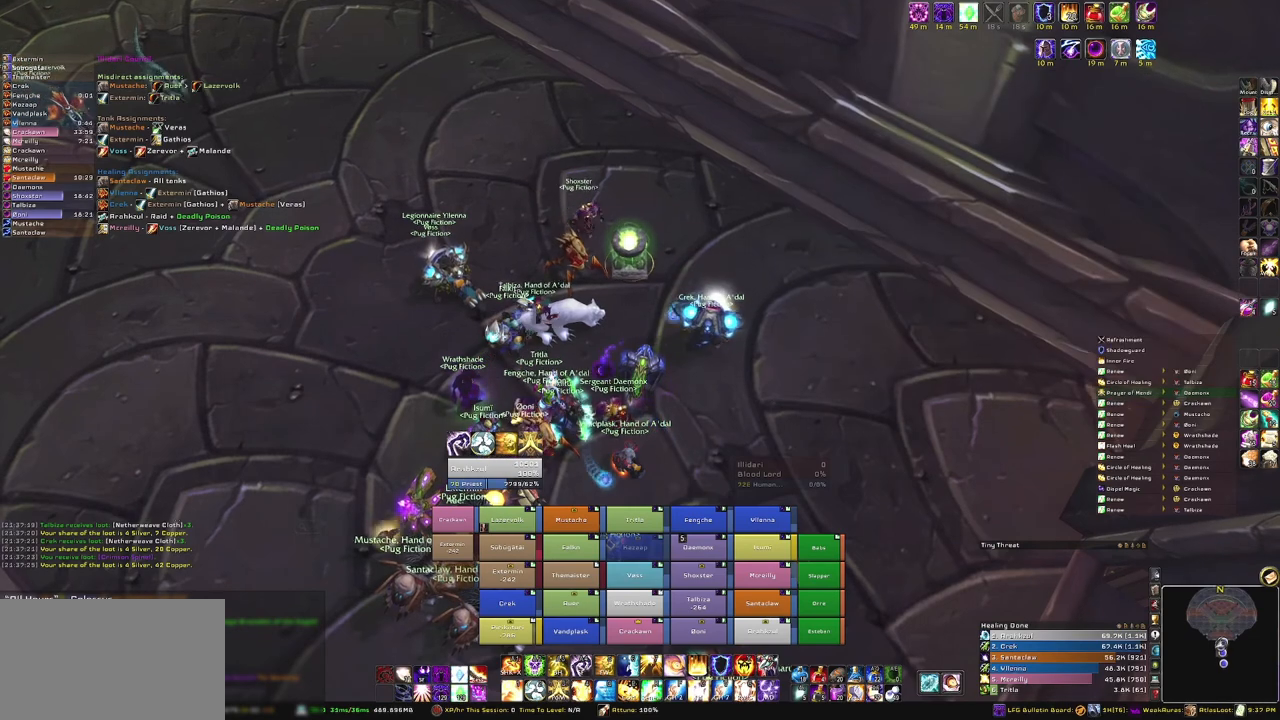
{"keys": [], "mouse": [], "events": [[500, "mouse_right", "up"]]}
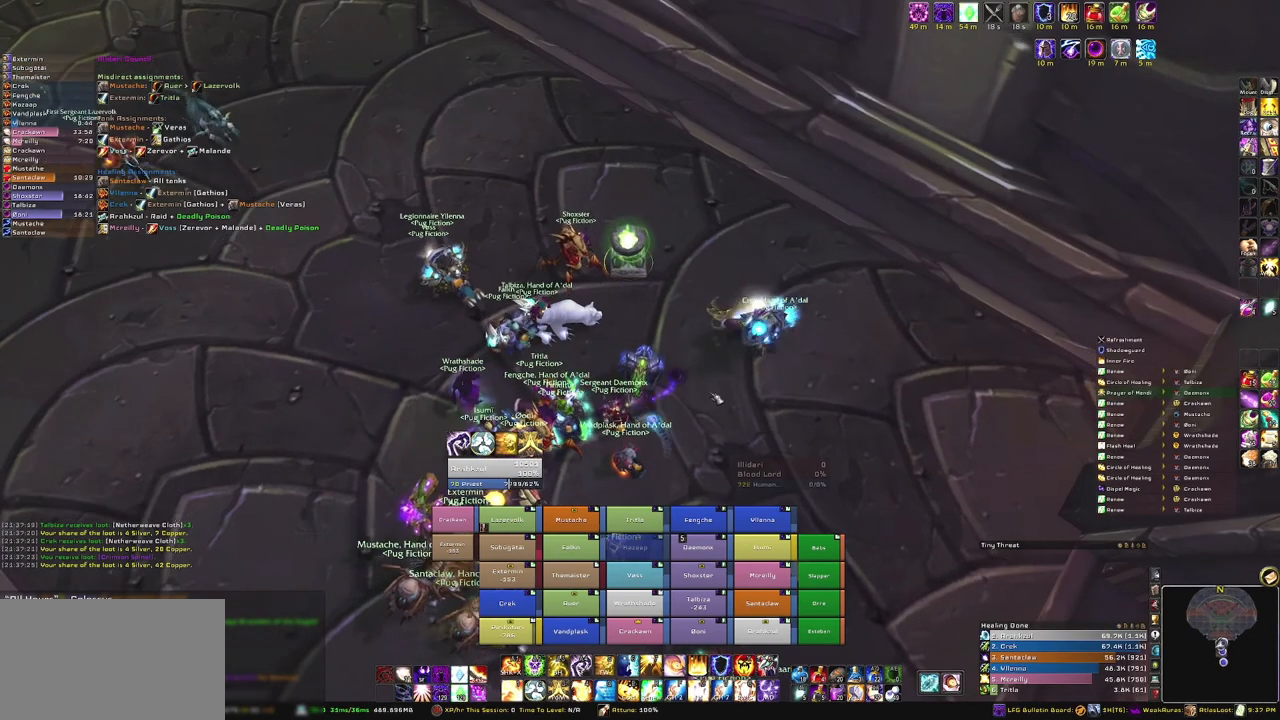
{"keys": [], "mouse": [], "events": []}
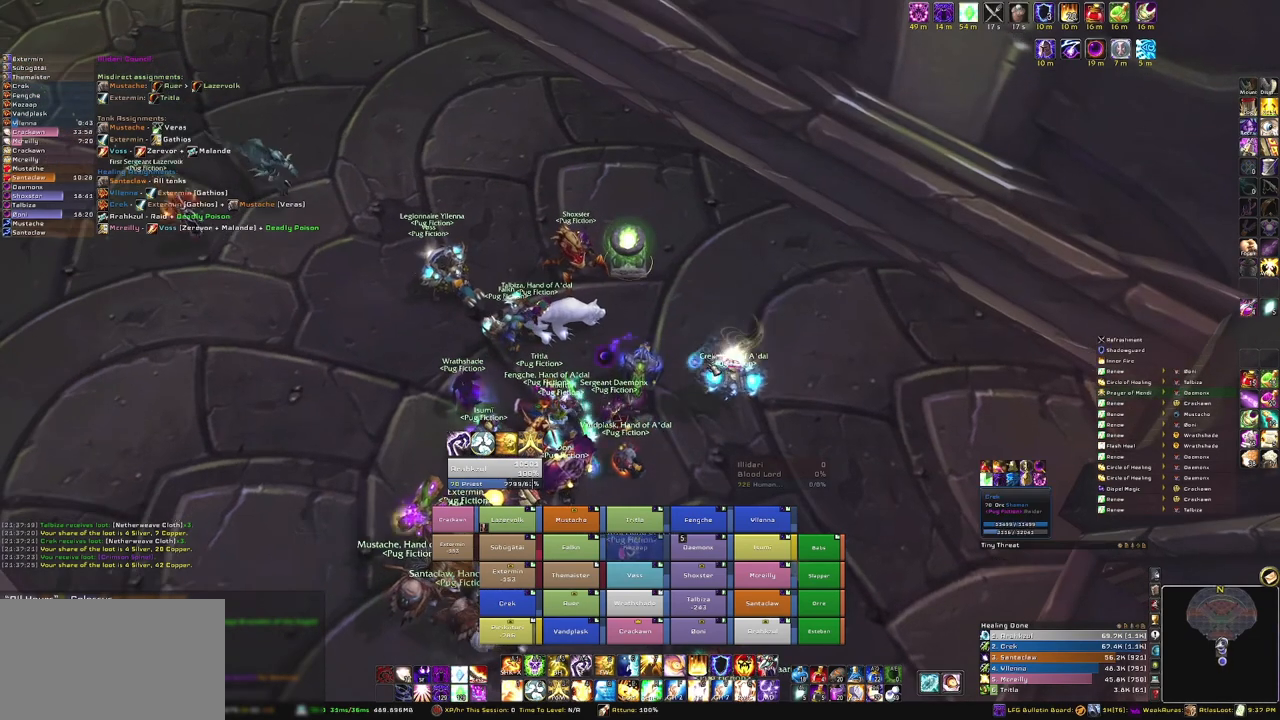
{"keys": [], "mouse": ["right"], "events": [[166, "mouse_right", "down"]]}
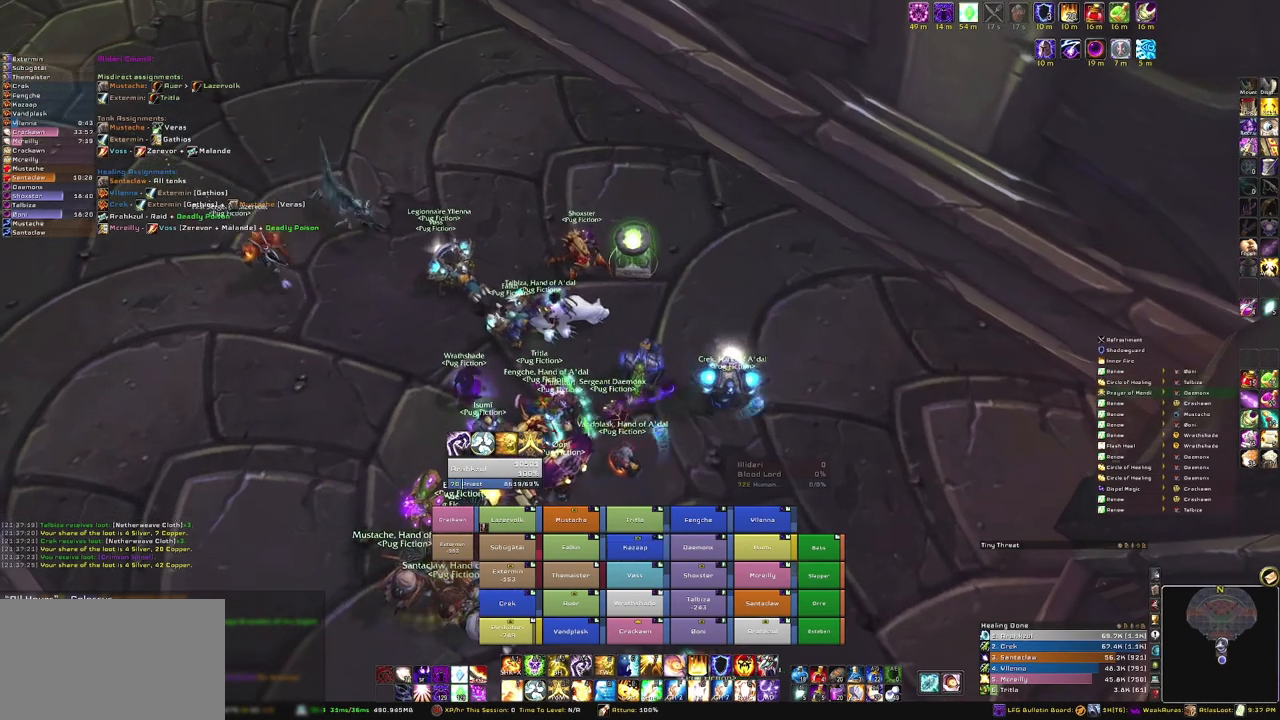
{"keys": [], "mouse": ["right"], "events": []}
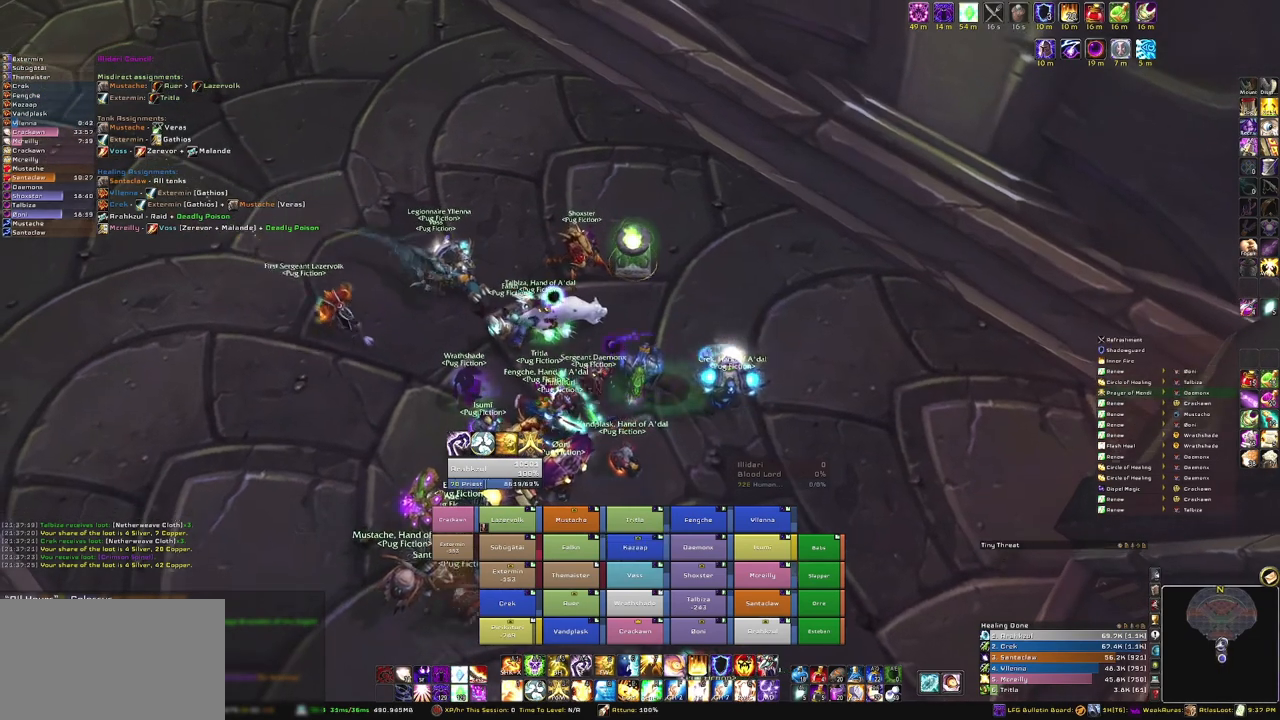
{"keys": [], "mouse": ["right"], "events": []}
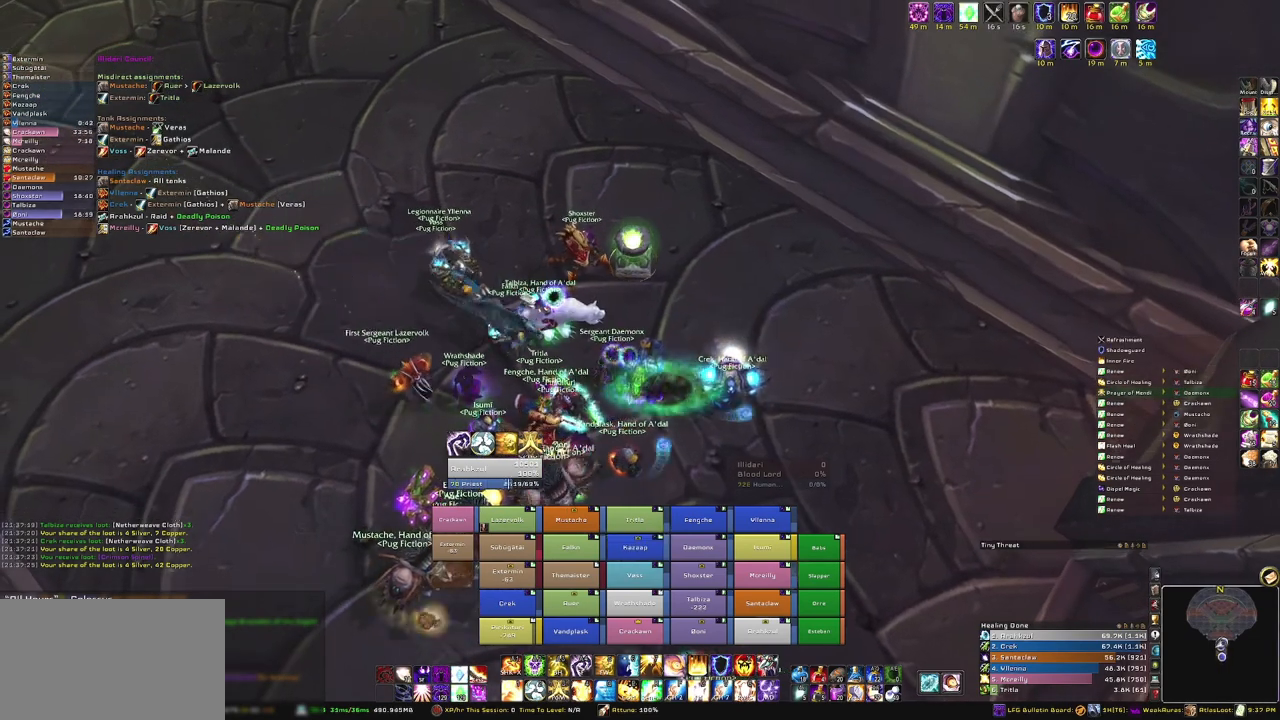
{"keys": [], "mouse": ["right"], "events": []}
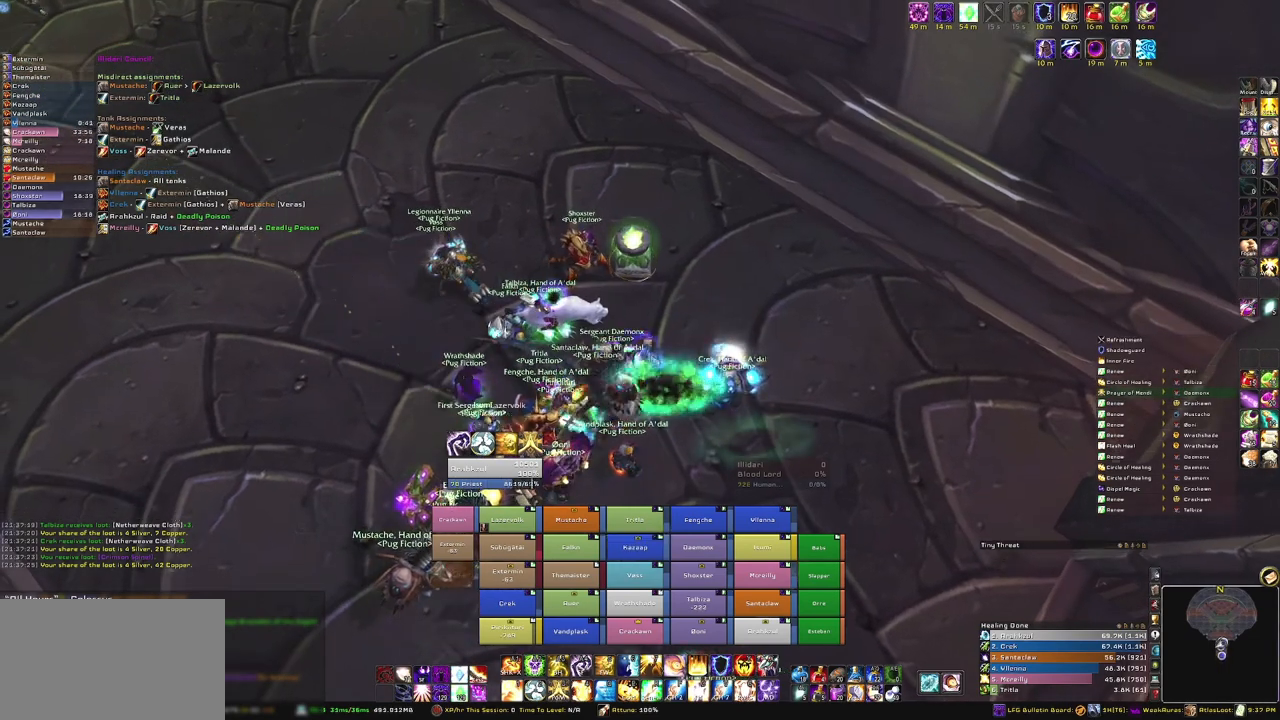
{"keys": [], "mouse": ["right"], "events": []}
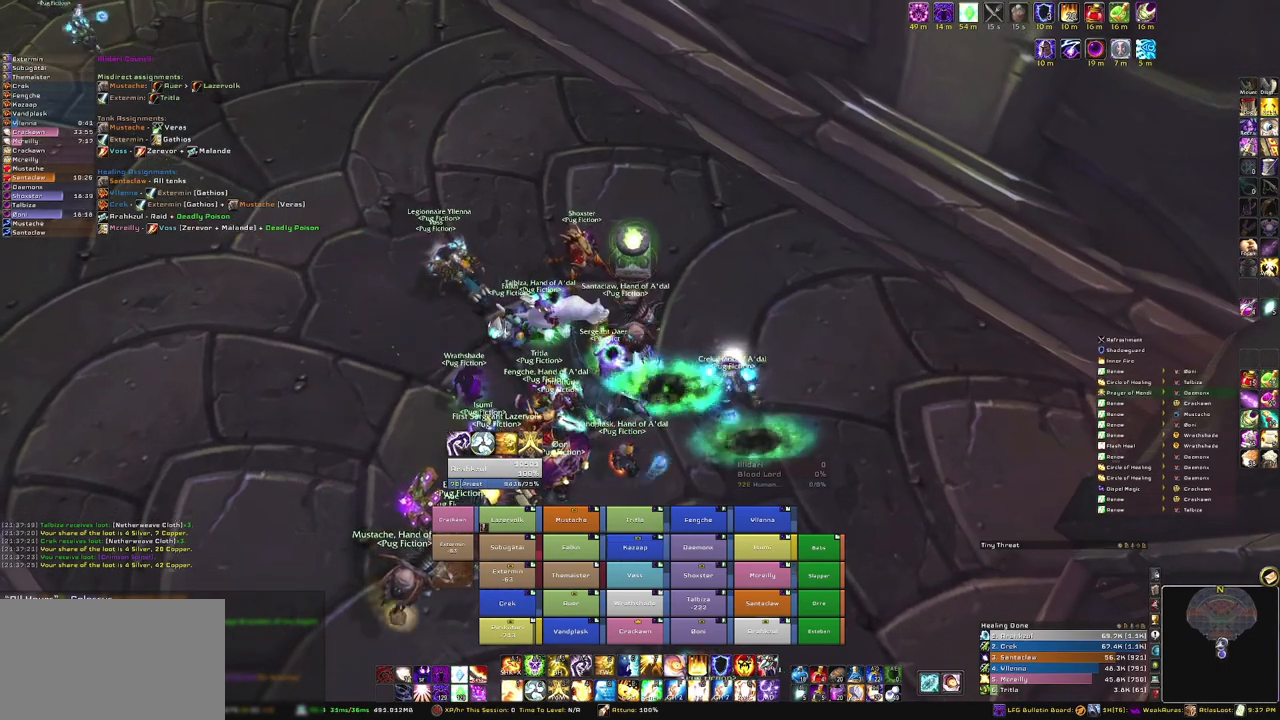
{"keys": [], "mouse": ["right"], "events": []}
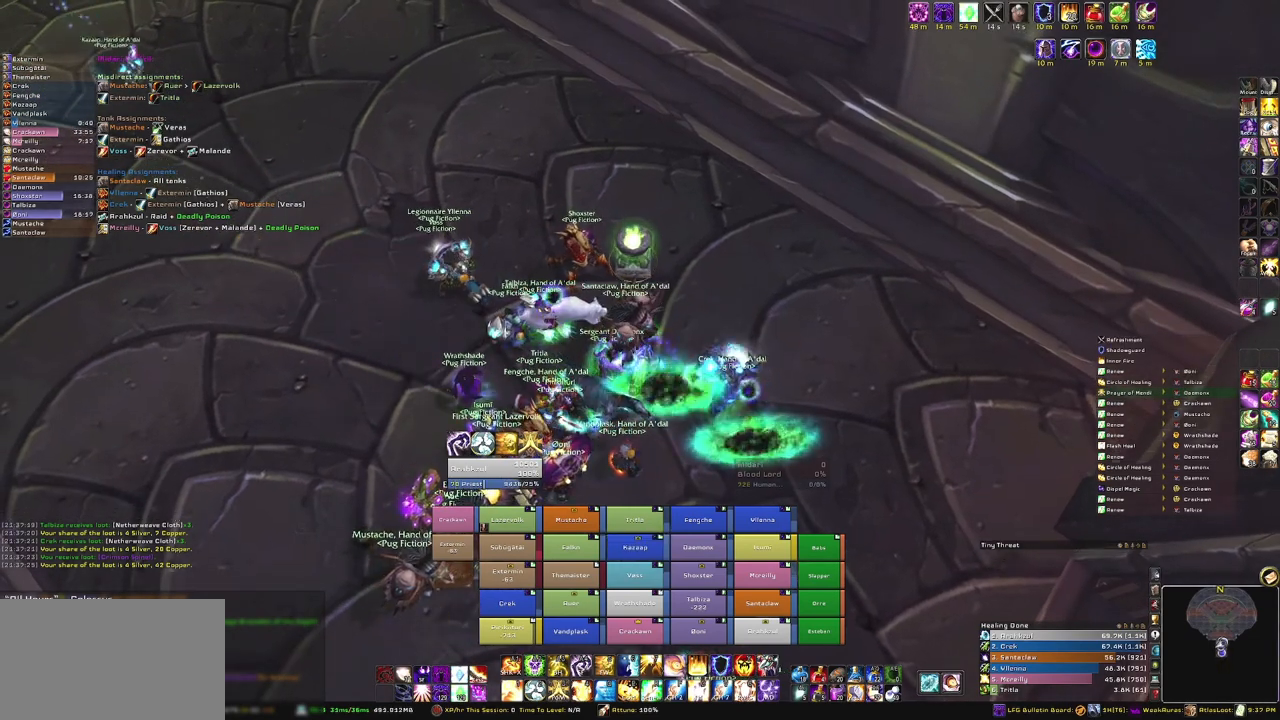
{"keys": [], "mouse": ["right"], "events": []}
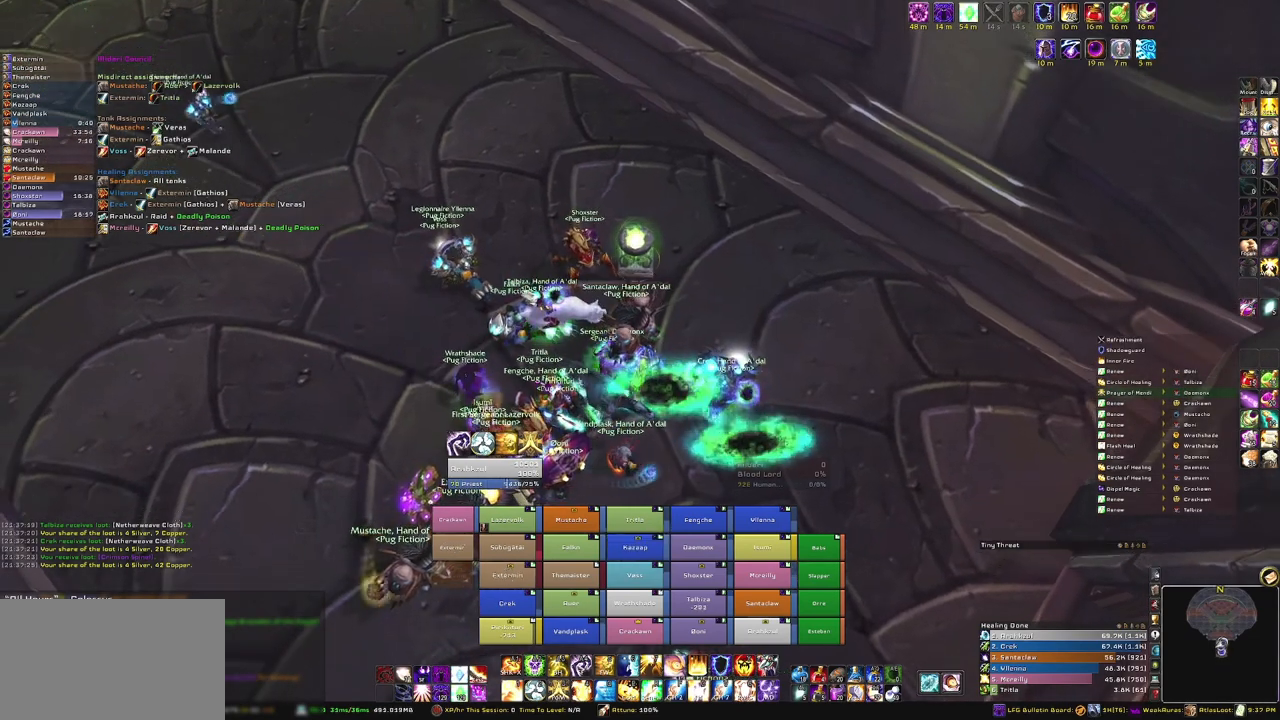
{"keys": [], "mouse": ["right"], "events": []}
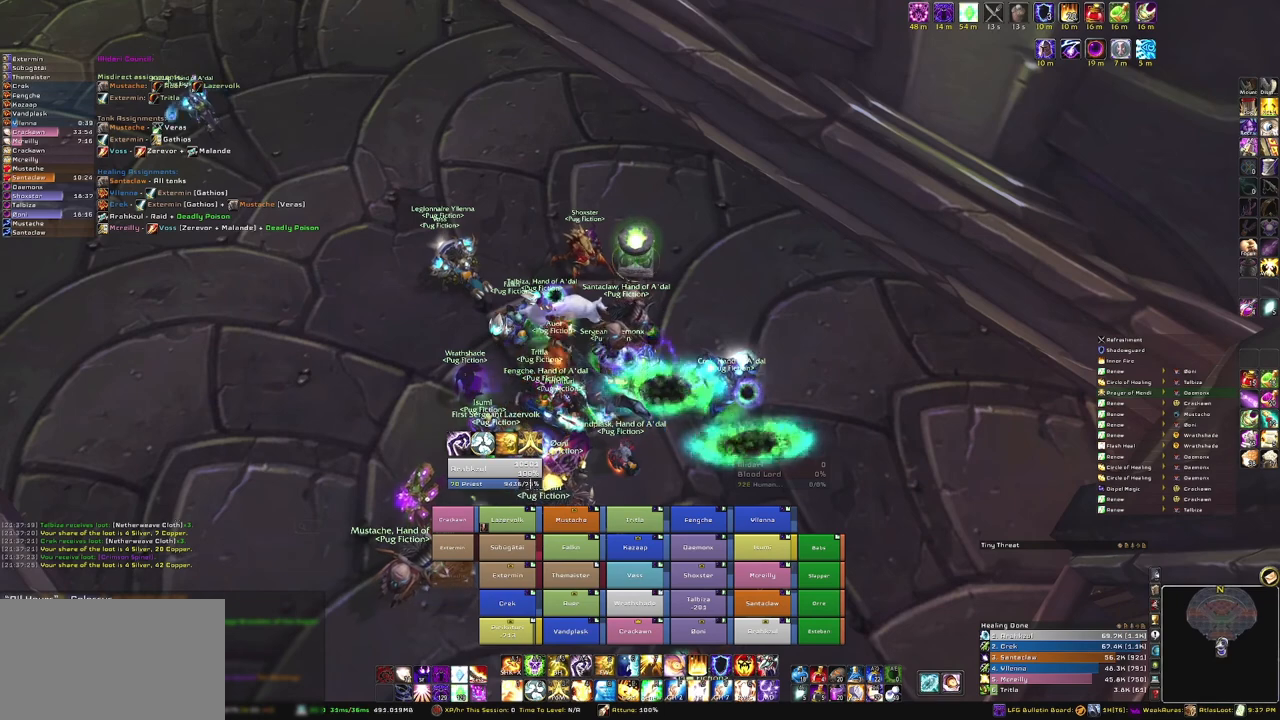
{"keys": [], "mouse": ["right"], "events": []}